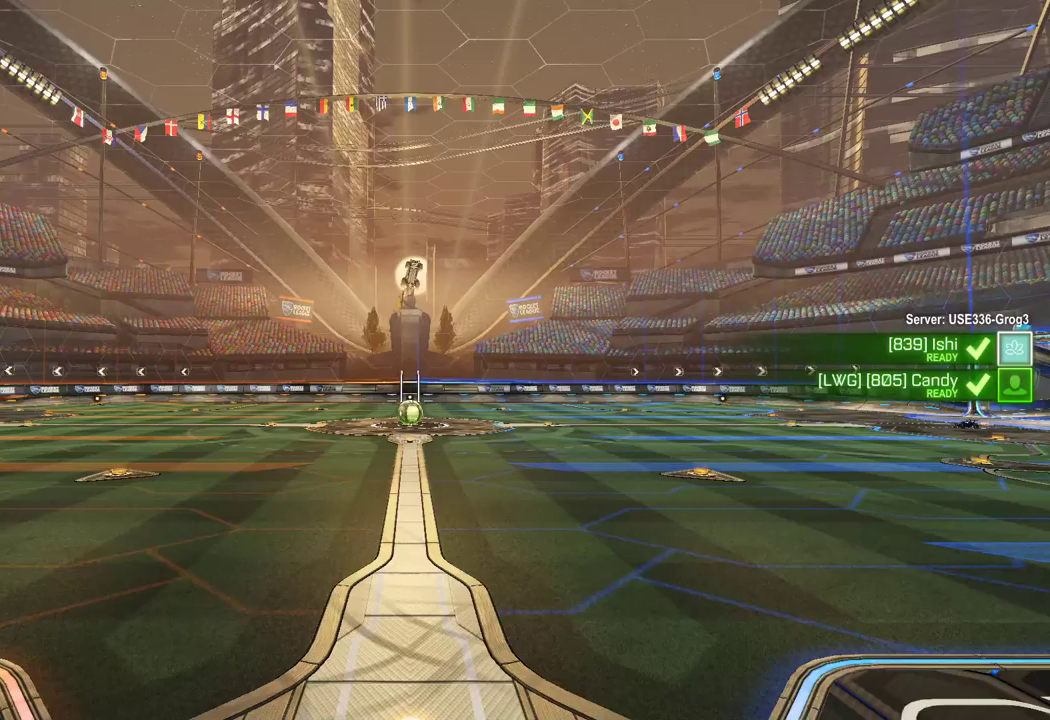
Gameplay with a controller (Xbox layout); each line is a JSON object with the inputs held at the frame after it. "events" lists button and stick changes between this image and that frame as [ms after this image, input, new state], when the widget could be followed in between.
{"buttons": [], "left_stick": "center", "right_stick": "center", "events": []}
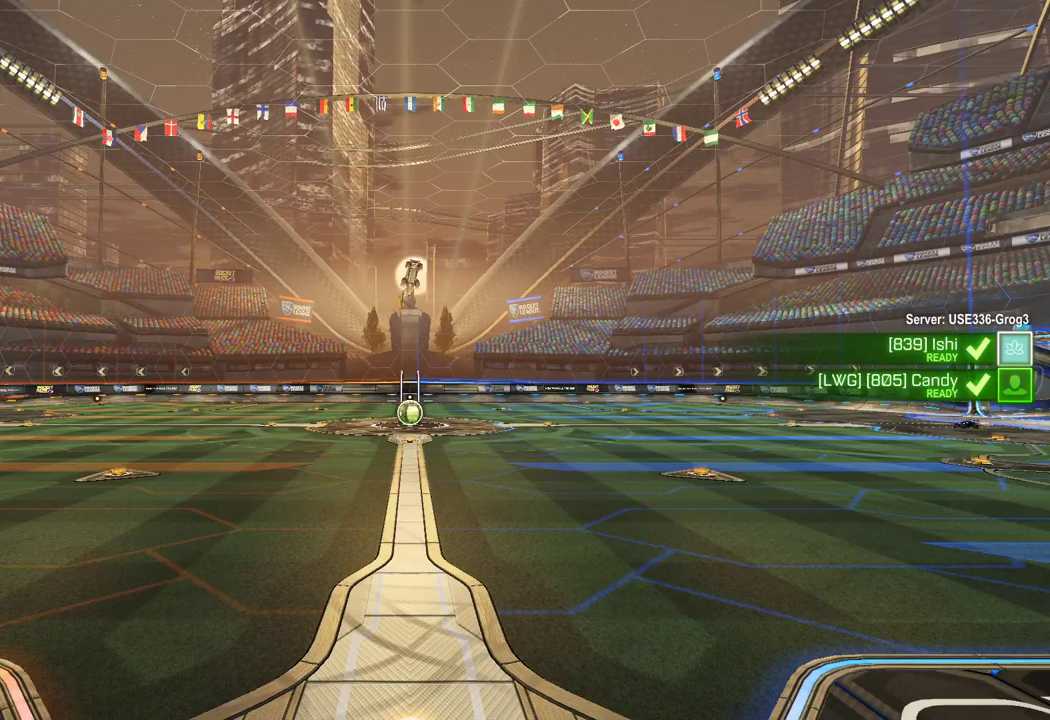
{"buttons": [], "left_stick": "center", "right_stick": "center", "events": []}
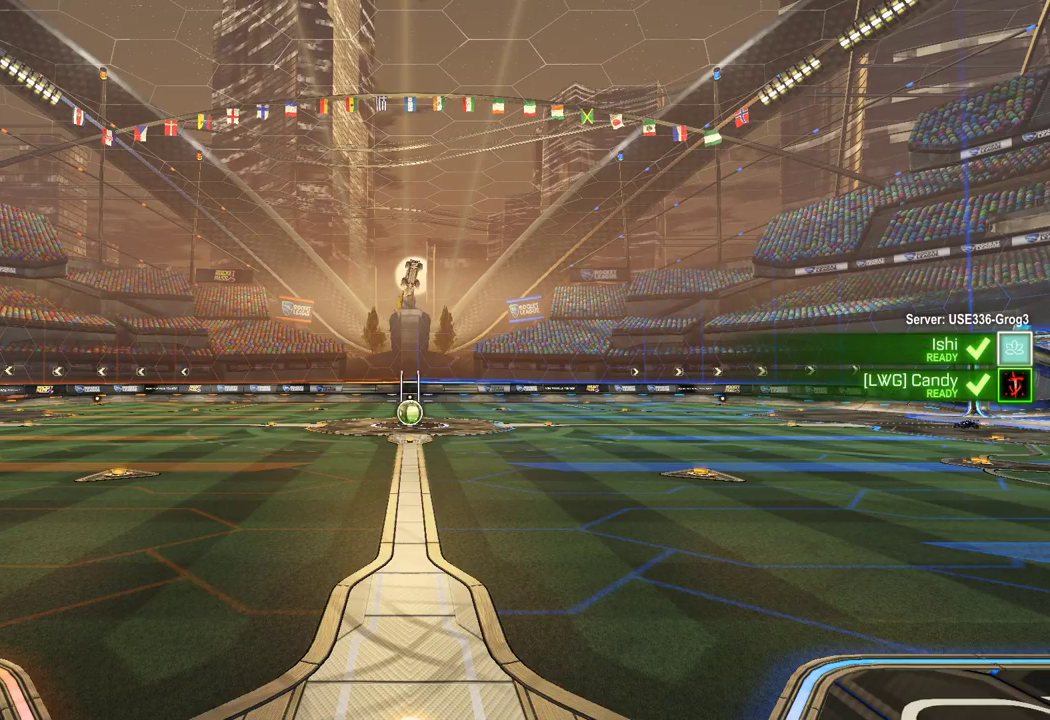
{"buttons": [], "left_stick": "center", "right_stick": "center", "events": []}
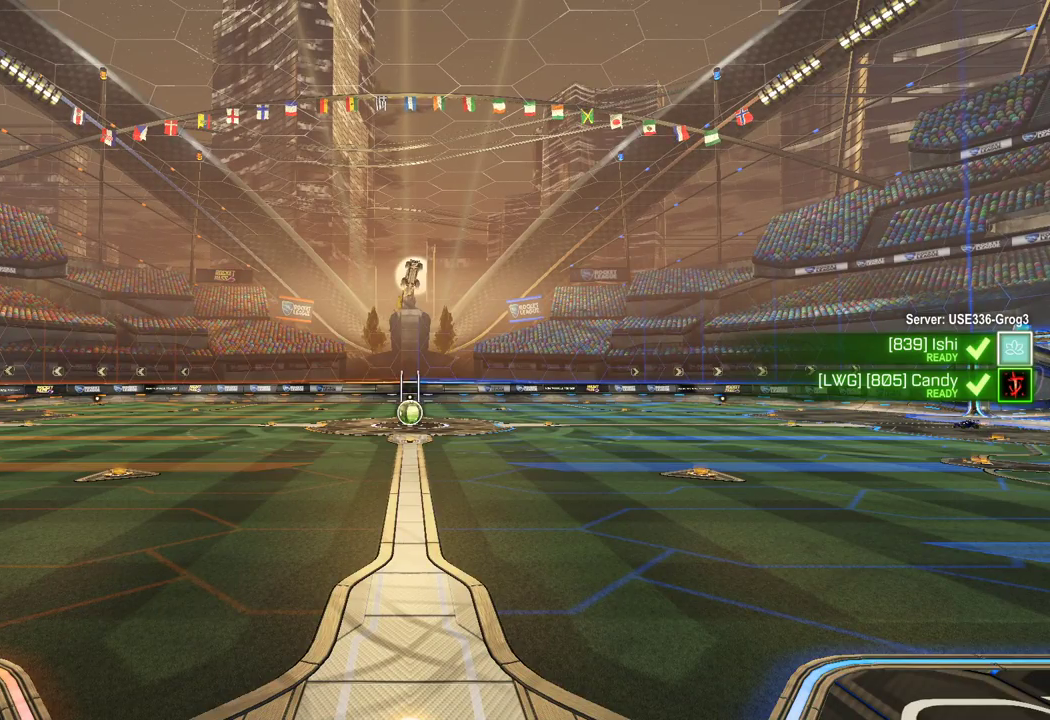
{"buttons": [], "left_stick": "center", "right_stick": "center", "events": []}
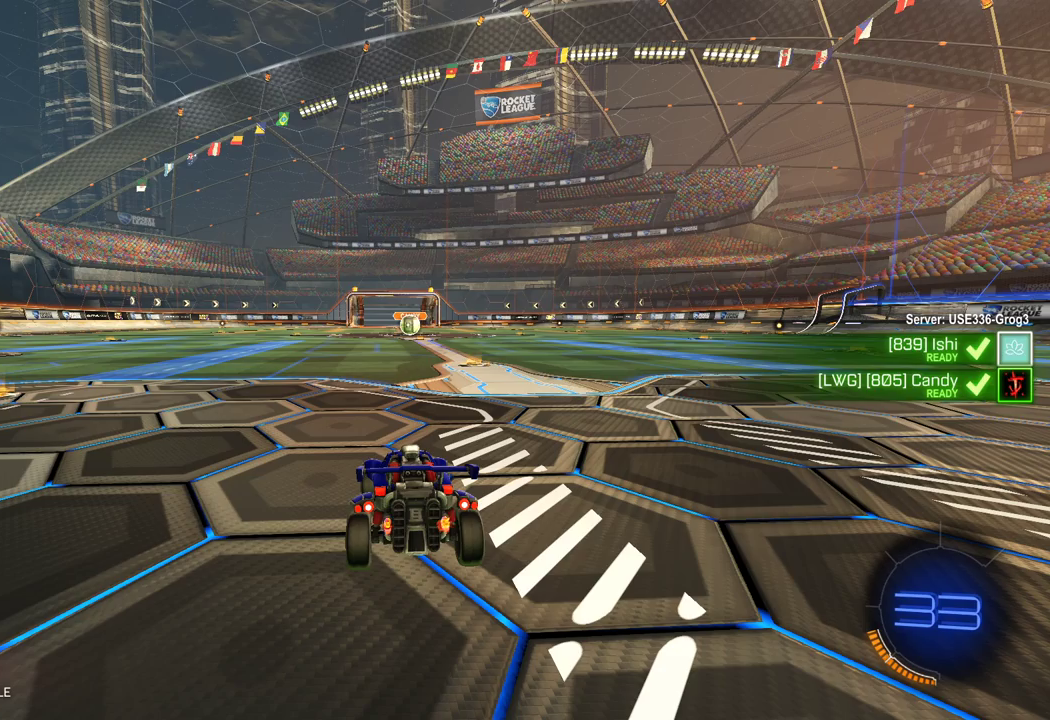
{"buttons": [], "left_stick": "center", "right_stick": "center", "events": []}
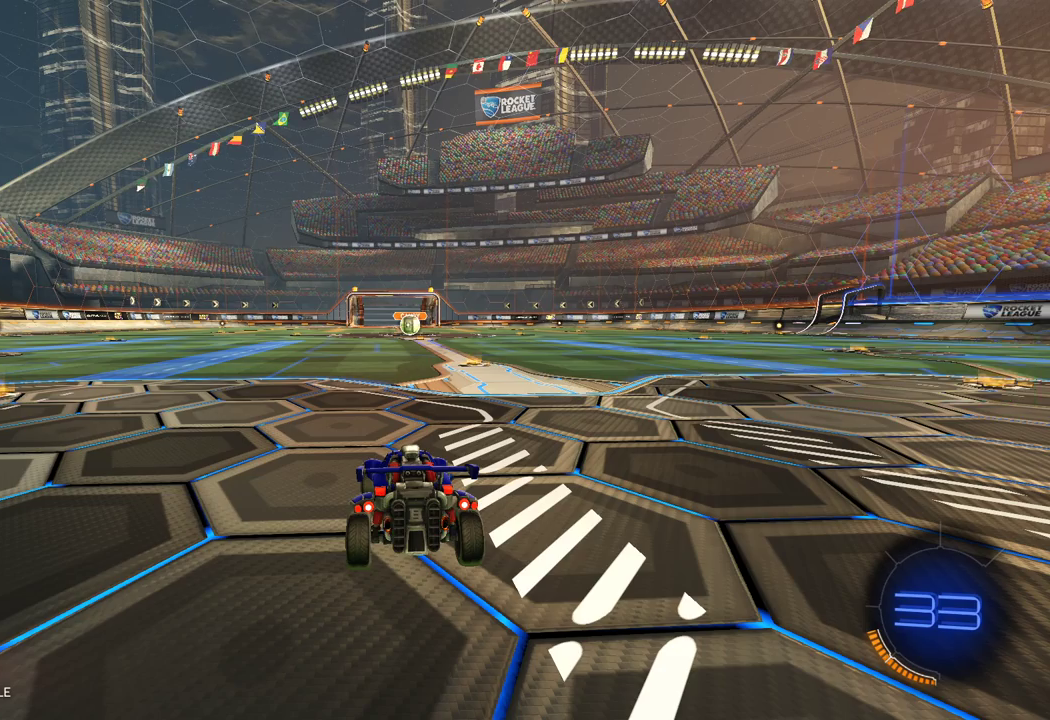
{"buttons": [], "left_stick": "center", "right_stick": "center", "events": []}
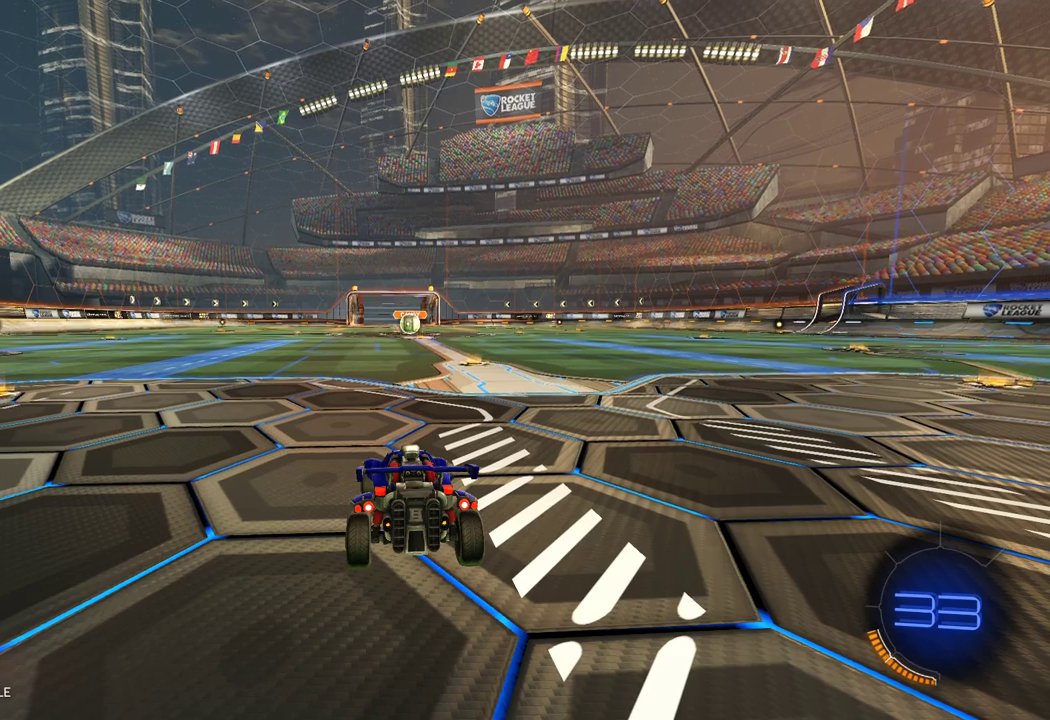
{"buttons": [], "left_stick": "center", "right_stick": "center", "events": []}
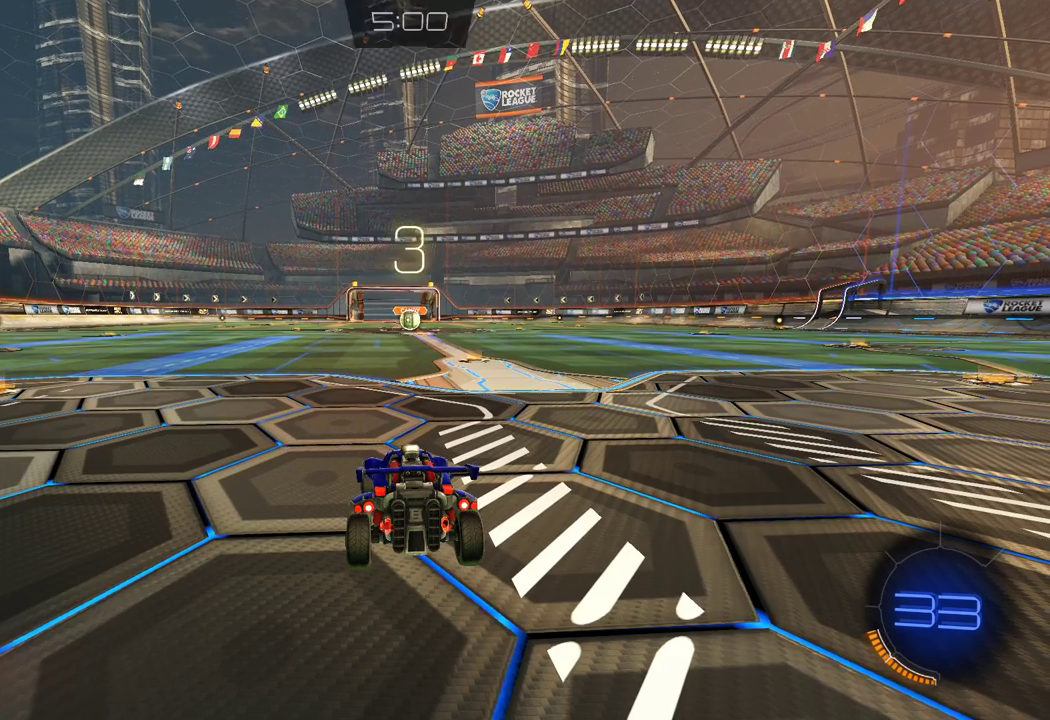
{"buttons": [], "left_stick": "center", "right_stick": "center", "events": []}
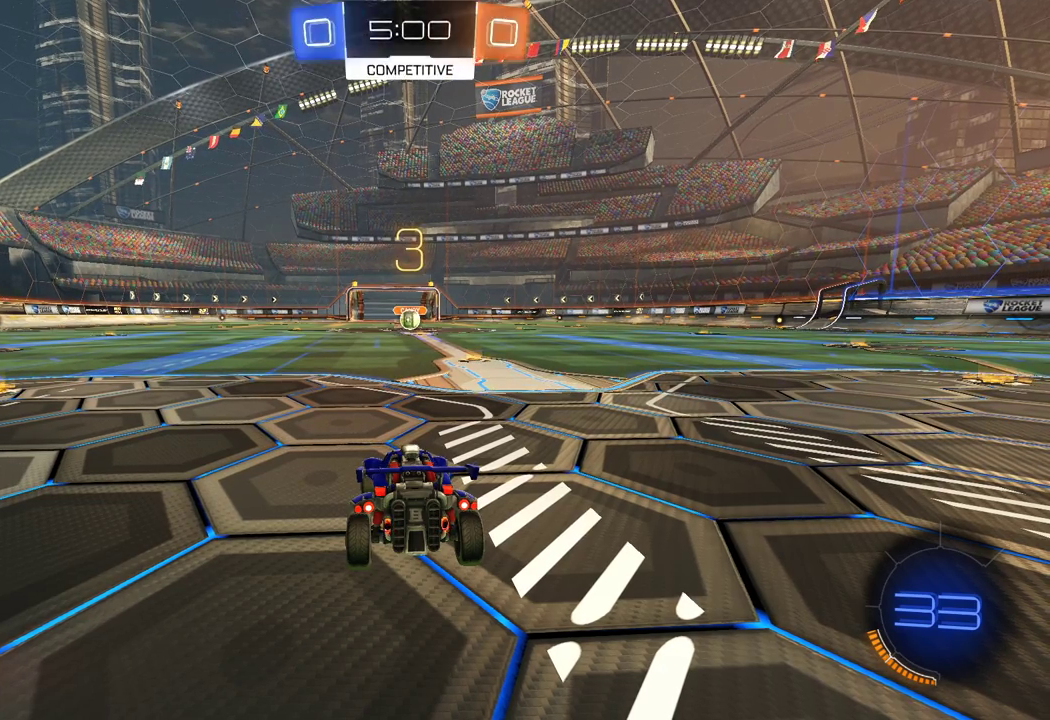
{"buttons": ["R2"], "left_stick": "center", "right_stick": "center", "events": [[483, "R2", "down"]]}
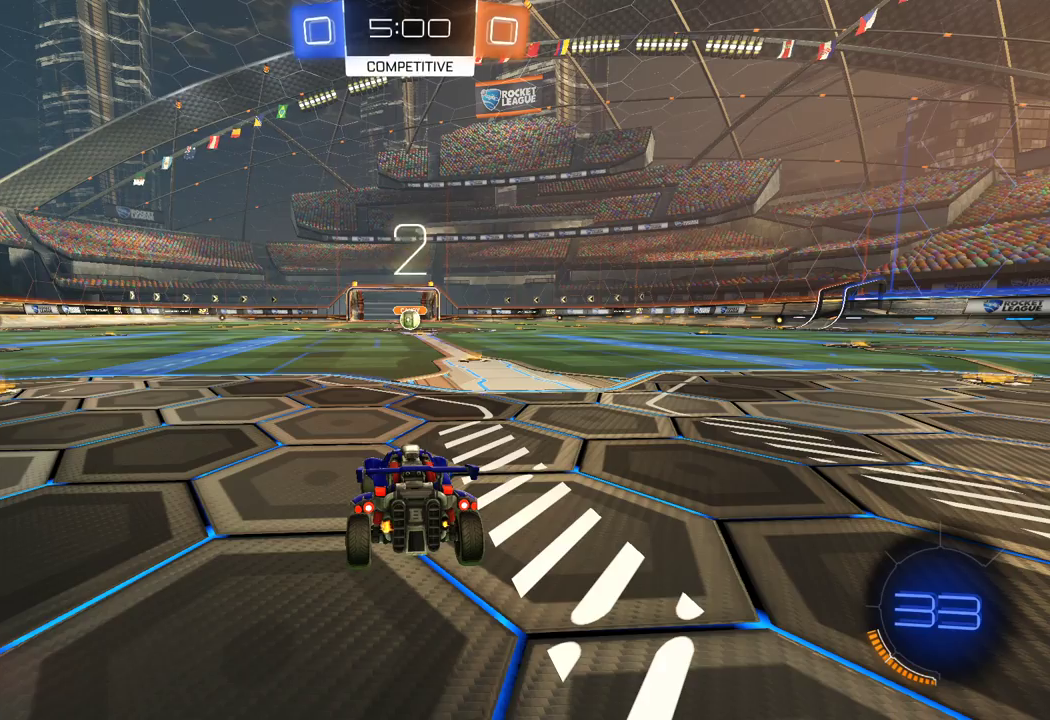
{"buttons": ["R2"], "left_stick": "center", "right_stick": "center", "events": []}
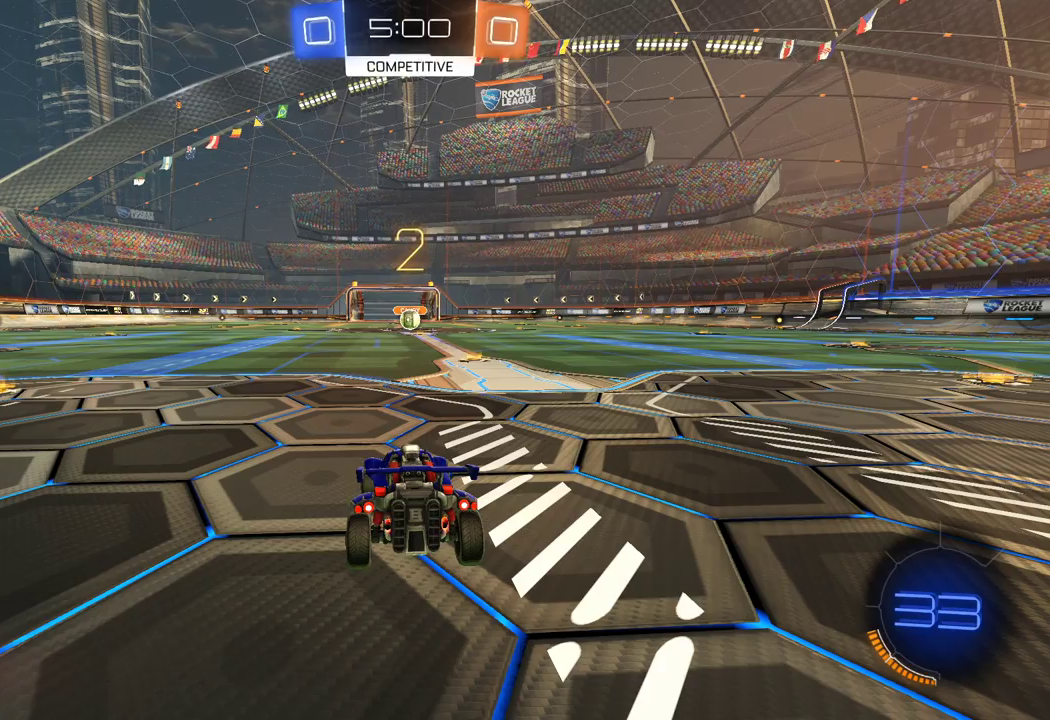
{"buttons": ["R2"], "left_stick": "center", "right_stick": "center", "events": []}
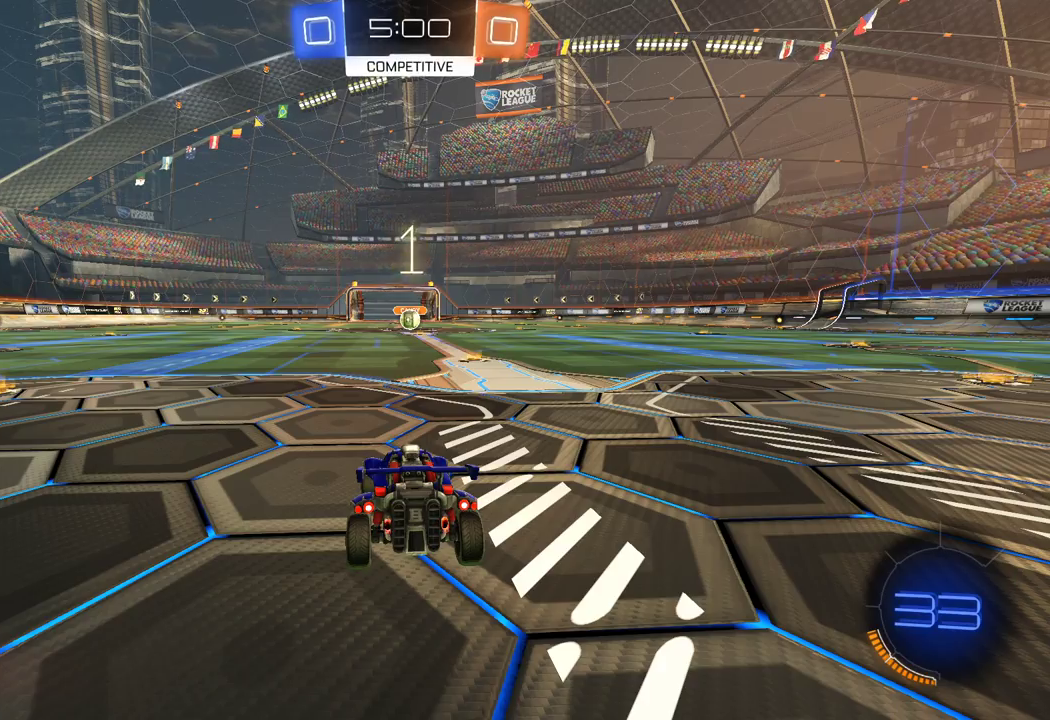
{"buttons": ["R1", "R2"], "left_stick": "center", "right_stick": "center", "events": [[250, "R1", "down"]]}
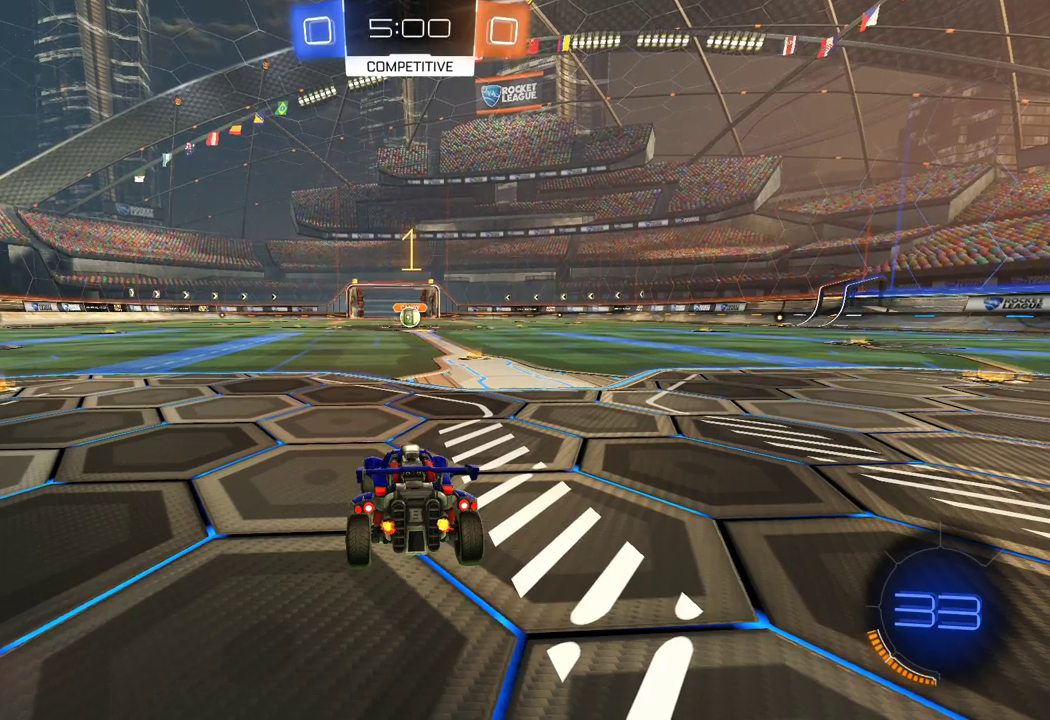
{"buttons": ["R1", "R2"], "left_stick": "center", "right_stick": "center", "events": [[233, "left_stick", "right"], [317, "left_stick", "center"]]}
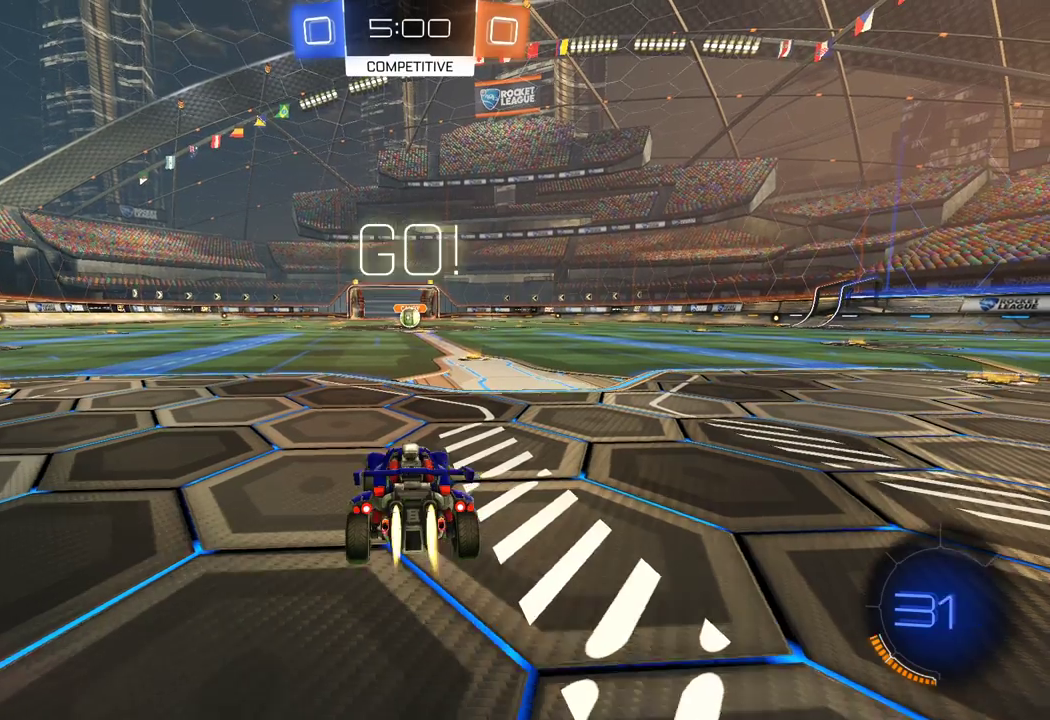
{"buttons": ["A", "R1", "R2"], "left_stick": "up", "right_stick": "center", "events": [[433, "A", "down"], [483, "left_stick", "up"]]}
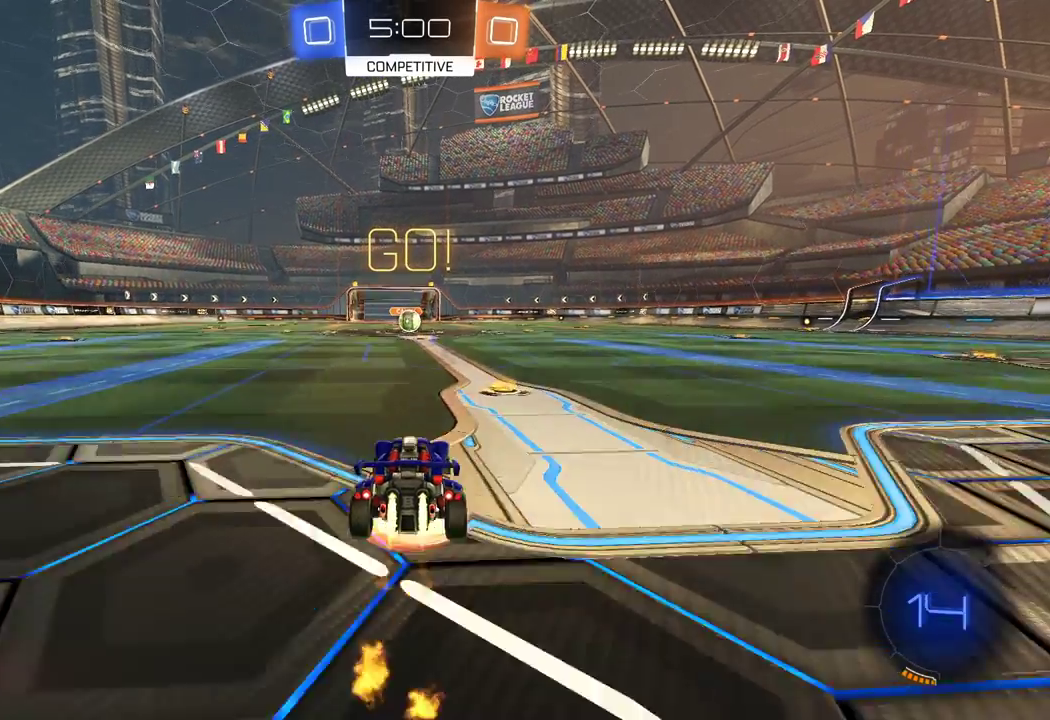
{"buttons": ["R2"], "left_stick": "center", "right_stick": "center", "events": [[17, "A", "up"], [67, "A", "down"], [200, "A", "up"], [200, "R1", "up"], [200, "left_stick", "center"]]}
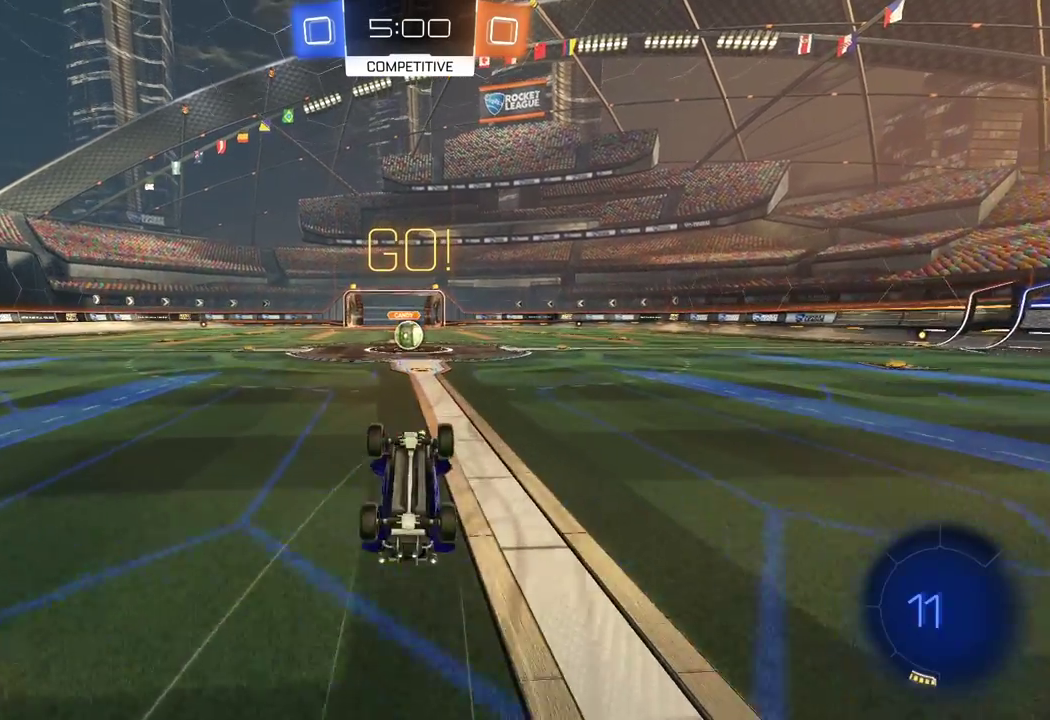
{"buttons": ["R2"], "left_stick": "center", "right_stick": "center", "events": [[383, "left_stick", "left"], [483, "left_stick", "center"]]}
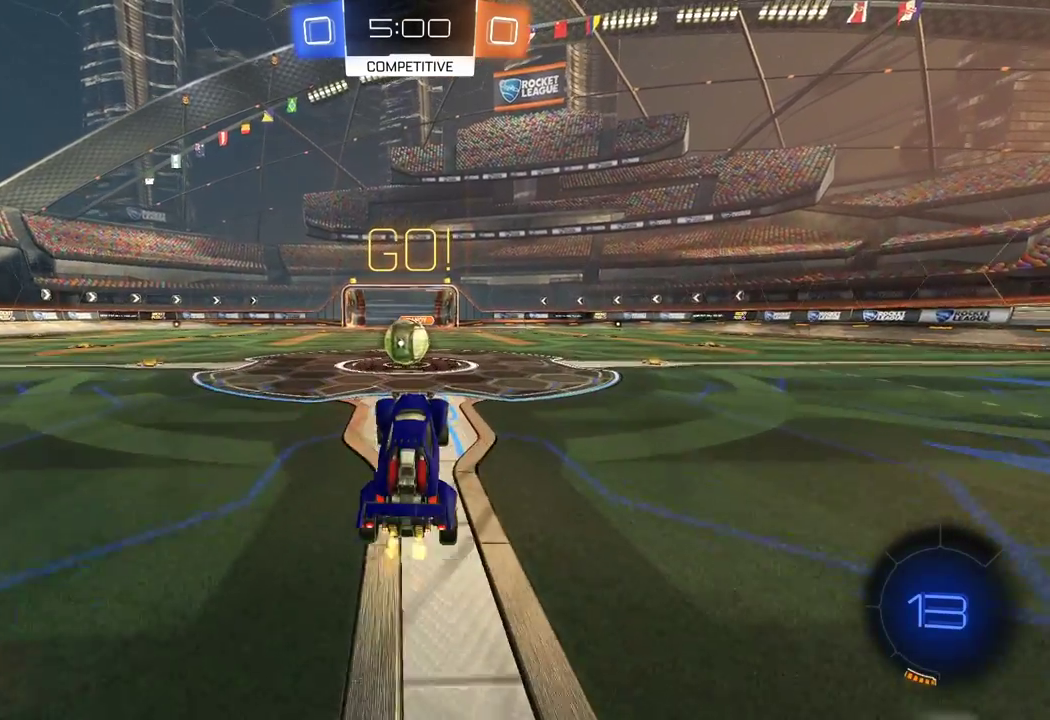
{"buttons": ["R2"], "left_stick": "left", "right_stick": "center", "events": [[317, "A", "down"], [333, "left_stick", "left"], [383, "A", "up"]]}
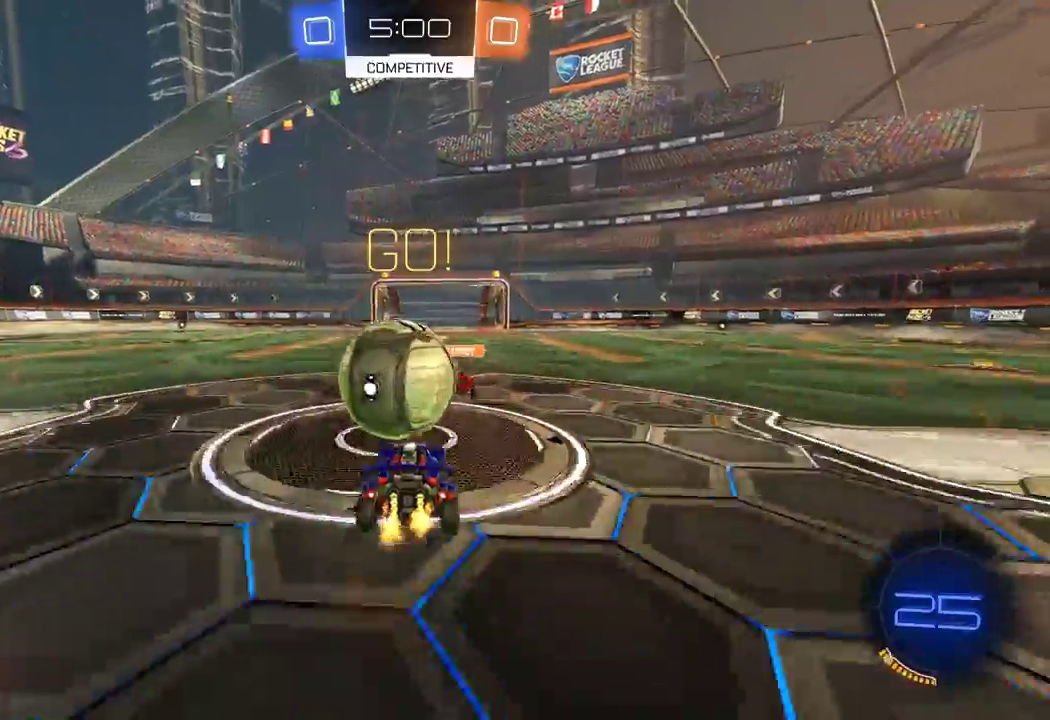
{"buttons": ["X", "R2"], "left_stick": "left", "right_stick": "center", "events": [[17, "A", "down"], [50, "L3", "down"], [333, "L3", "up"], [350, "X", "down"], [500, "A", "up"]]}
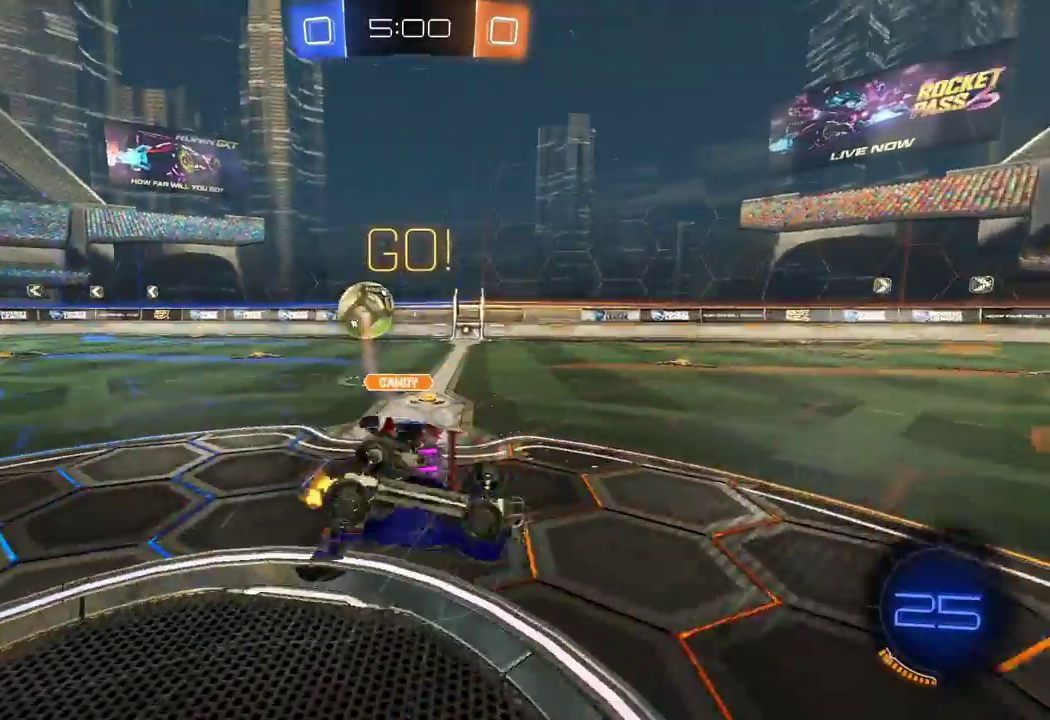
{"buttons": ["R2"], "left_stick": "center", "right_stick": "center", "events": [[117, "X", "up"], [200, "left_stick", "up-left"], [500, "left_stick", "center"]]}
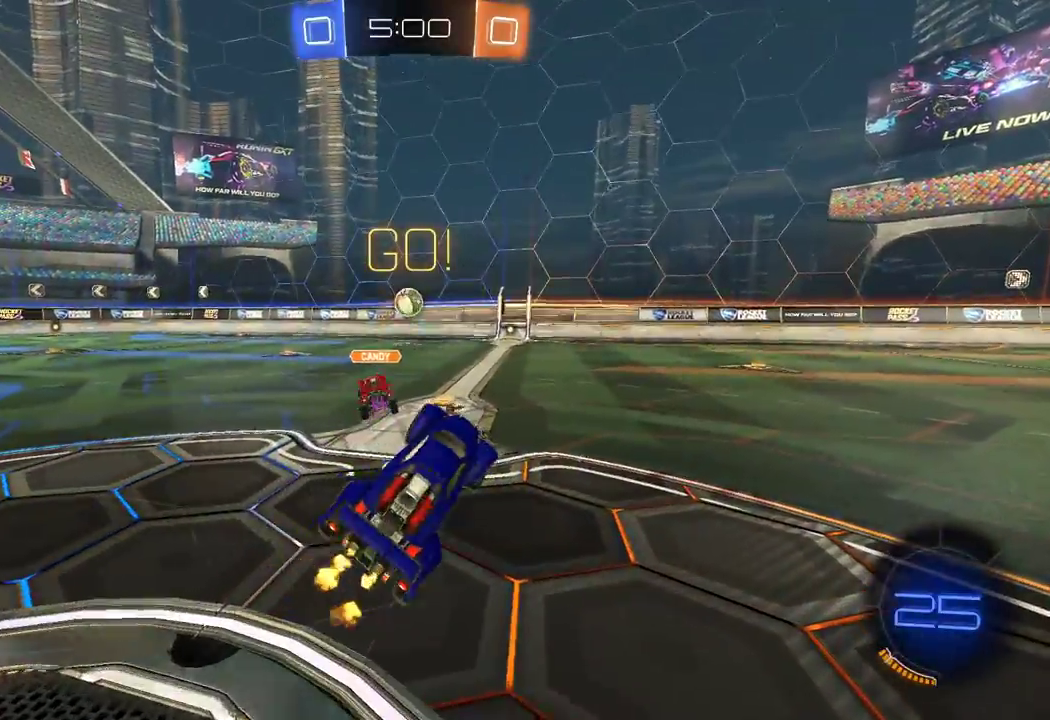
{"buttons": ["R2"], "left_stick": "center", "right_stick": "center", "events": [[167, "left_stick", "right"], [317, "left_stick", "center"]]}
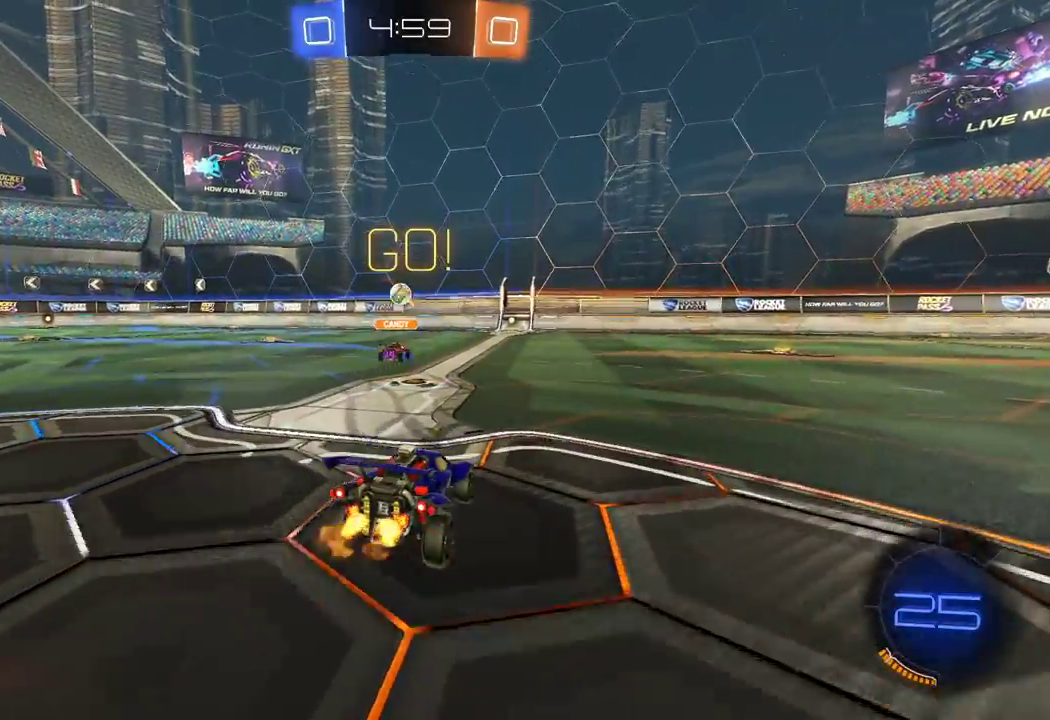
{"buttons": ["R2"], "left_stick": "left", "right_stick": "center", "events": [[33, "left_stick", "left"]]}
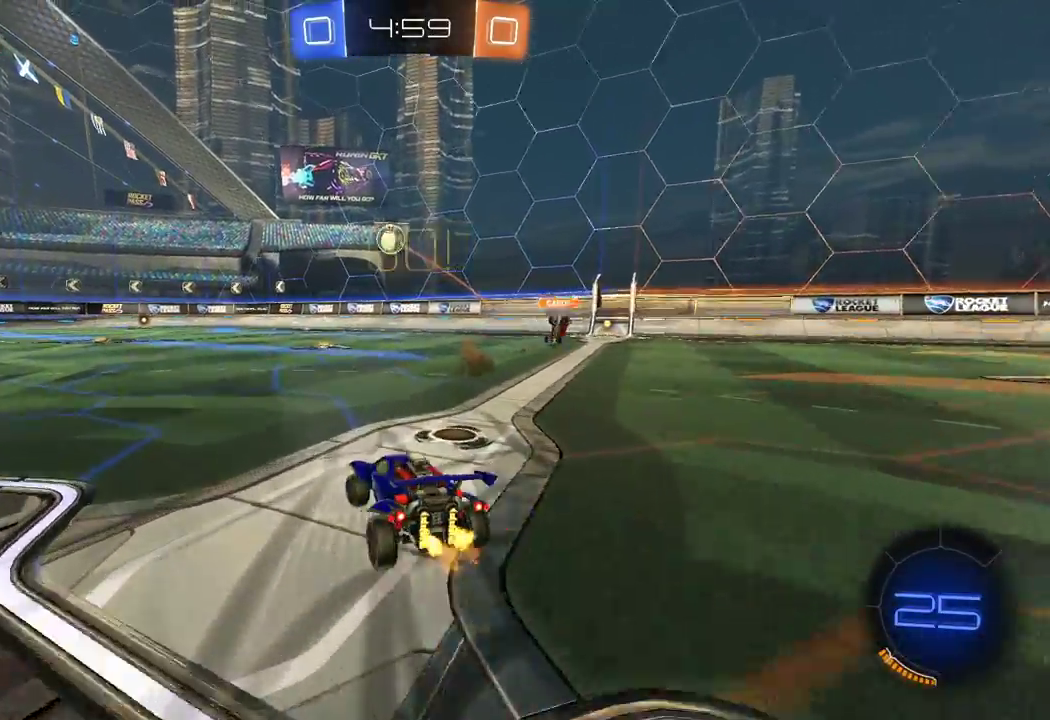
{"buttons": ["R1", "R2"], "left_stick": "left", "right_stick": "center", "events": [[200, "left_stick", "center"], [350, "R1", "down"], [400, "left_stick", "left"]]}
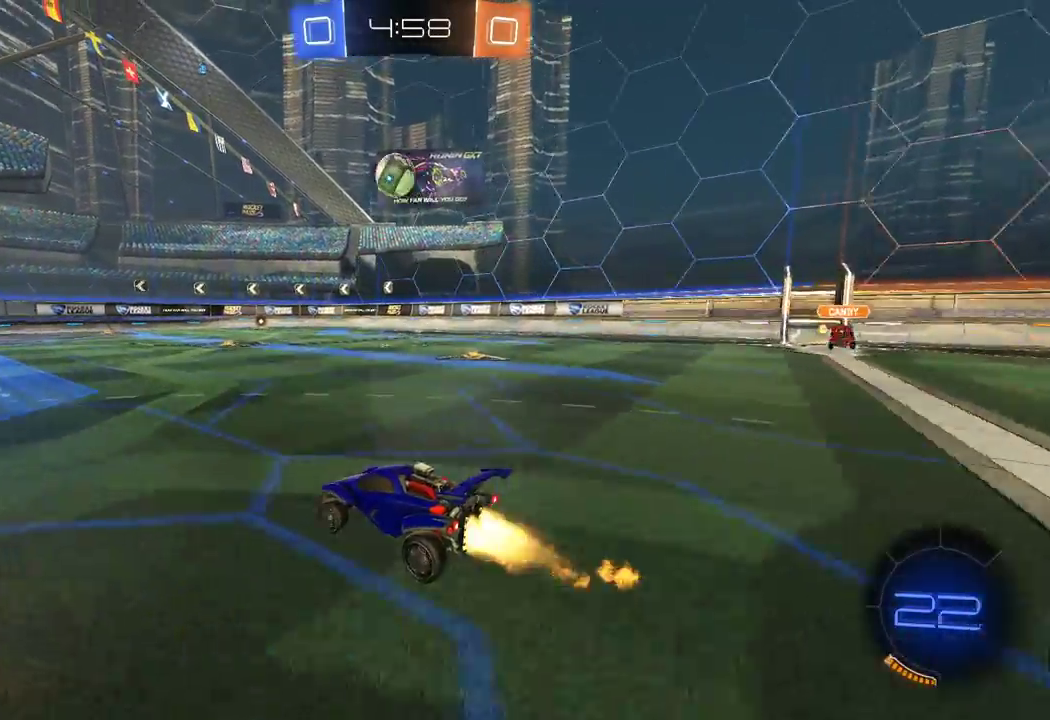
{"buttons": ["R2"], "left_stick": "left", "right_stick": "center", "events": [[33, "left_stick", "center"], [133, "R1", "up"], [317, "R1", "down"], [400, "R1", "up"], [400, "left_stick", "left"]]}
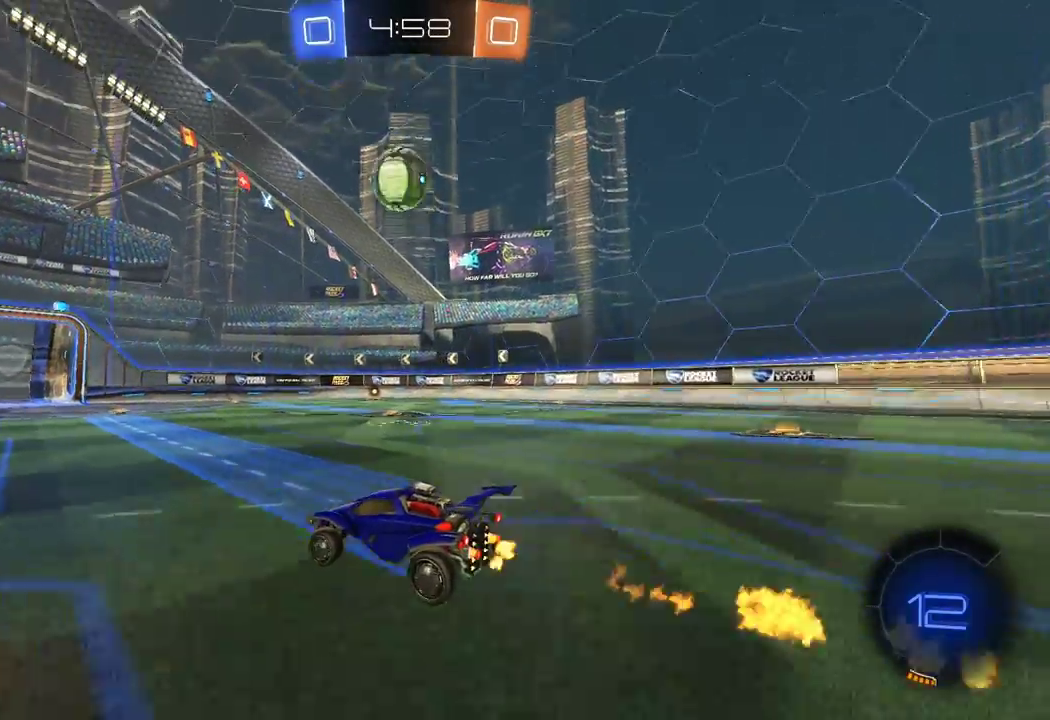
{"buttons": ["R2"], "left_stick": "center", "right_stick": "center", "events": [[17, "left_stick", "center"], [167, "Y", "down"], [233, "left_stick", "left"], [250, "Y", "up"], [383, "left_stick", "center"], [417, "R1", "down"], [500, "R1", "up"]]}
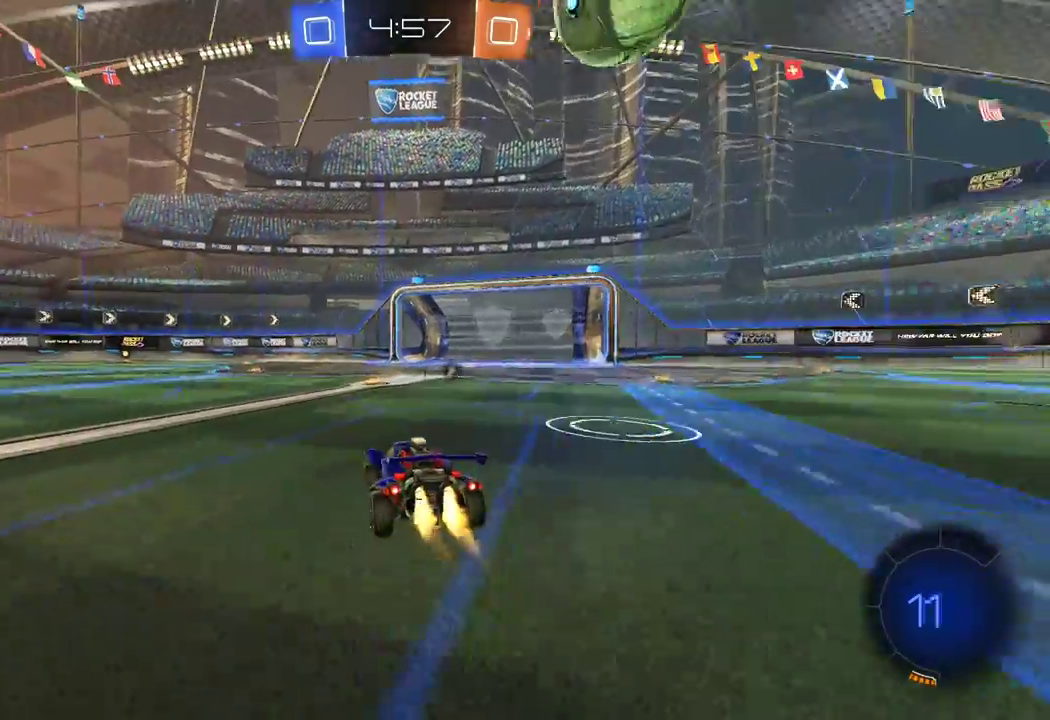
{"buttons": ["R2"], "left_stick": "right", "right_stick": "center", "events": [[17, "left_stick", "left"], [150, "left_stick", "center"], [317, "left_stick", "left"], [483, "left_stick", "right"]]}
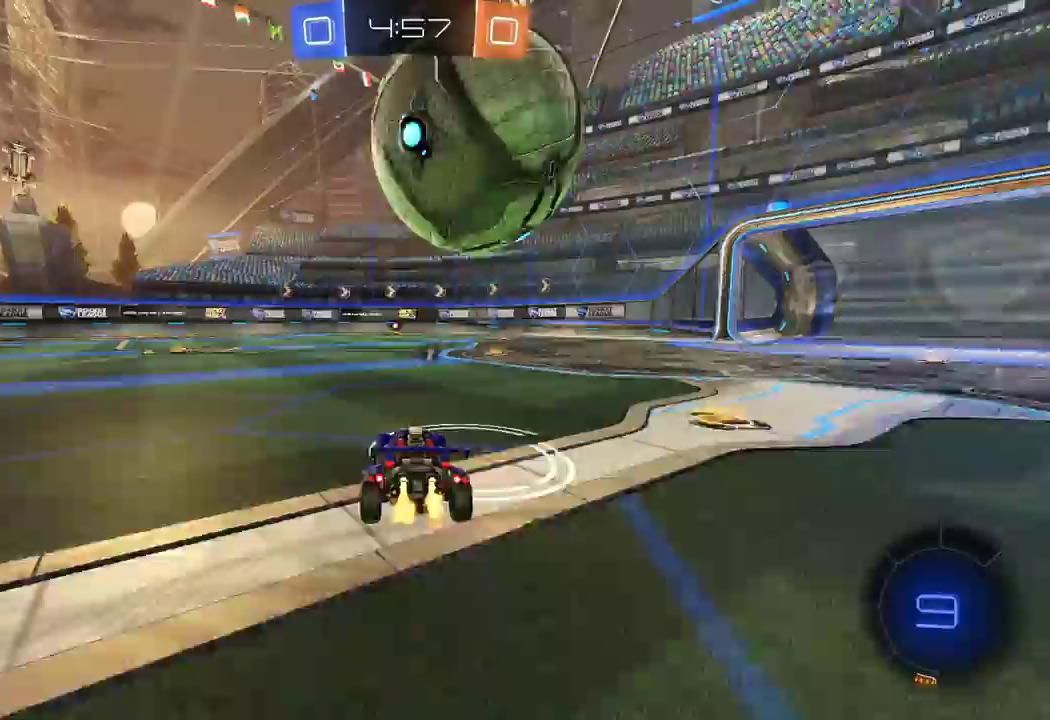
{"buttons": ["R1", "R2"], "left_stick": "center", "right_stick": "center", "events": [[17, "R1", "down"], [150, "left_stick", "left"], [217, "left_stick", "center"]]}
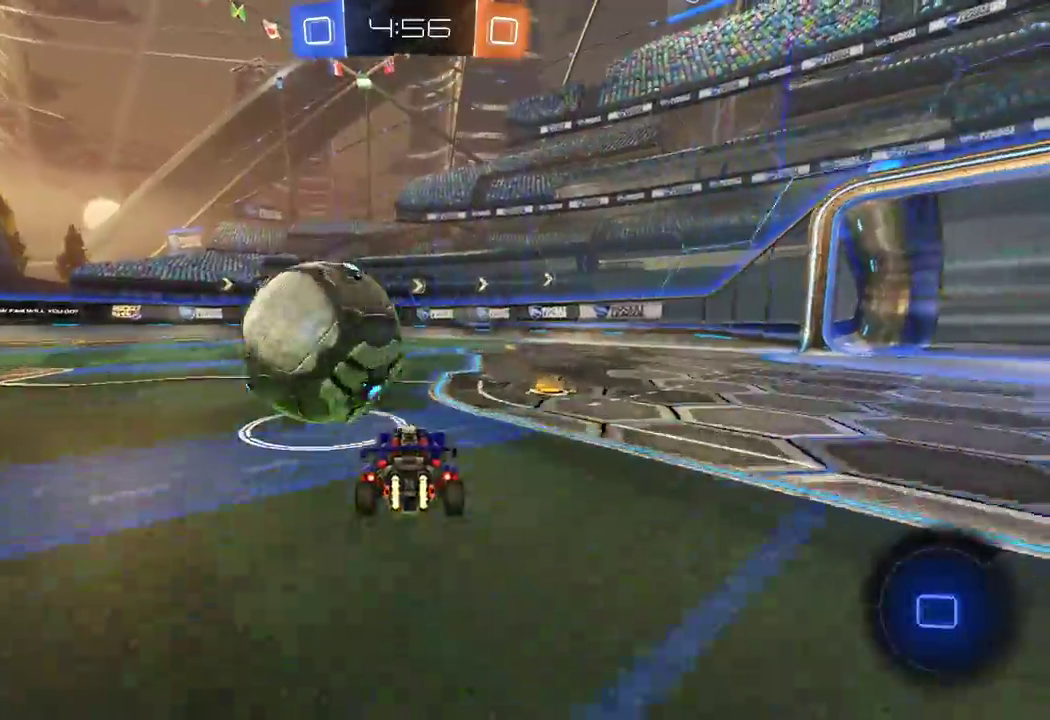
{"buttons": ["R2"], "left_stick": "center", "right_stick": "center", "events": [[33, "A", "down"], [117, "R1", "up"], [117, "left_stick", "left"], [133, "A", "up"], [200, "left_stick", "center"]]}
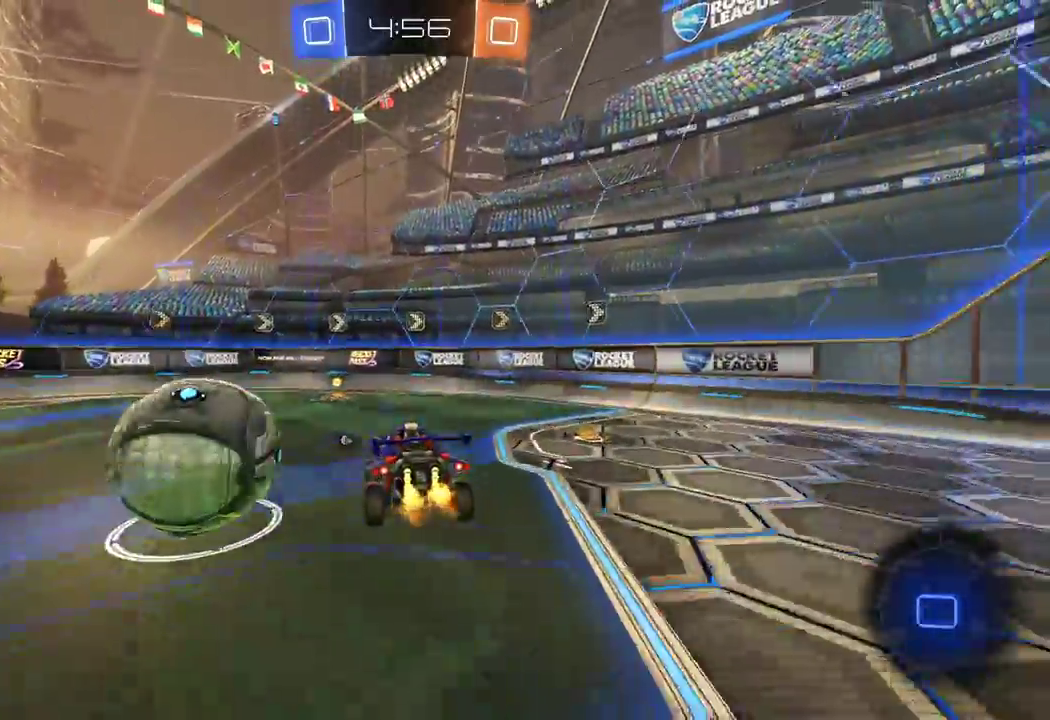
{"buttons": ["A", "R2"], "left_stick": "up-left", "right_stick": "center", "events": [[417, "A", "down"], [417, "left_stick", "up-left"]]}